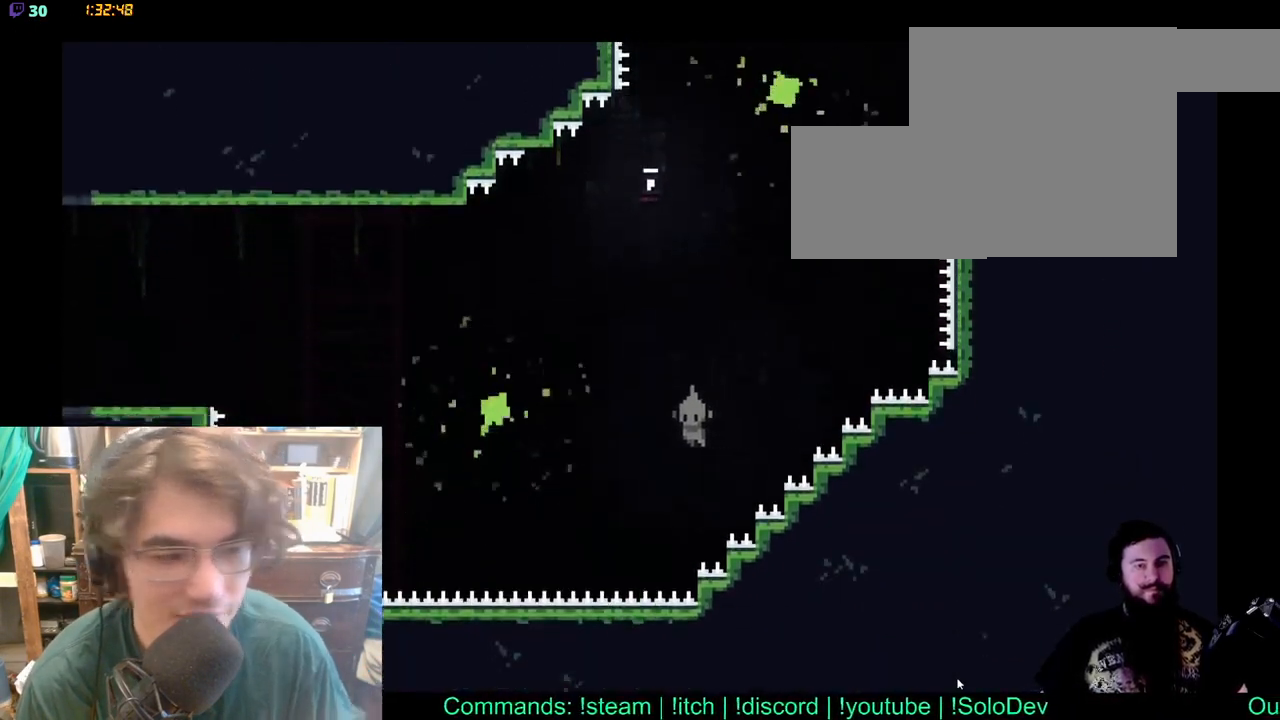
Gameplay with a controller (Xbox layout); each line is a JSON object with the inputs held at the frame after it. "events" lists button and stick changes between this image and that frame as [ms after this image, input, new state], when the widget could be followed in between. Not read: L1 L2 R1 R2 START.
{"buttons": [], "left_stick": "center", "right_stick": "center", "events": [[267, "DPAD_UP", "up"], [283, "DPAD_LEFT", "up"]]}
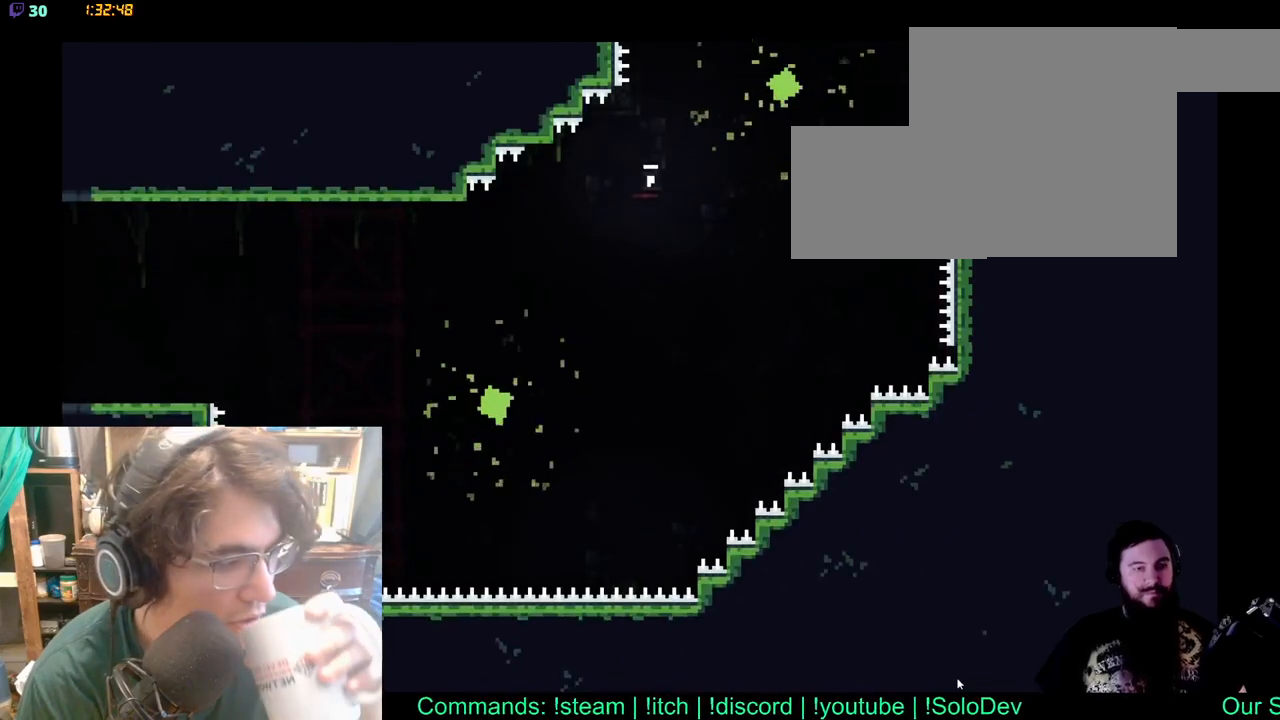
{"buttons": [], "left_stick": "center", "right_stick": "center", "events": []}
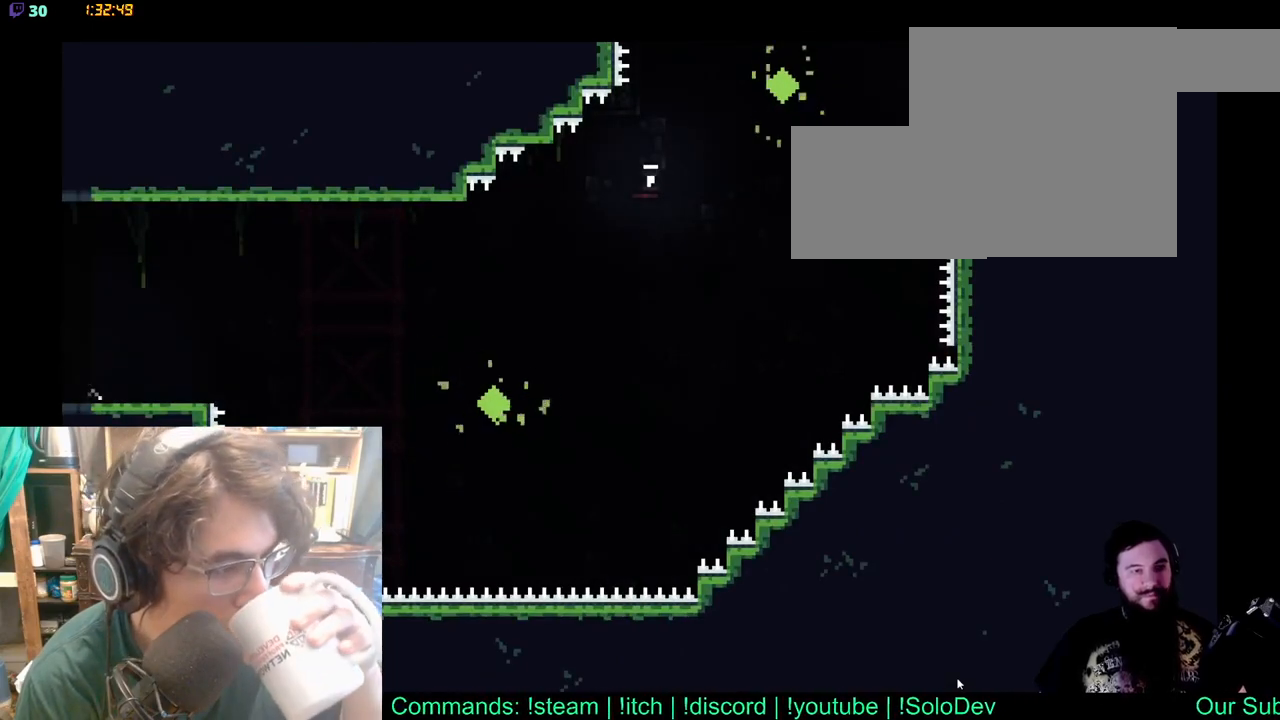
{"buttons": [], "left_stick": "center", "right_stick": "center", "events": []}
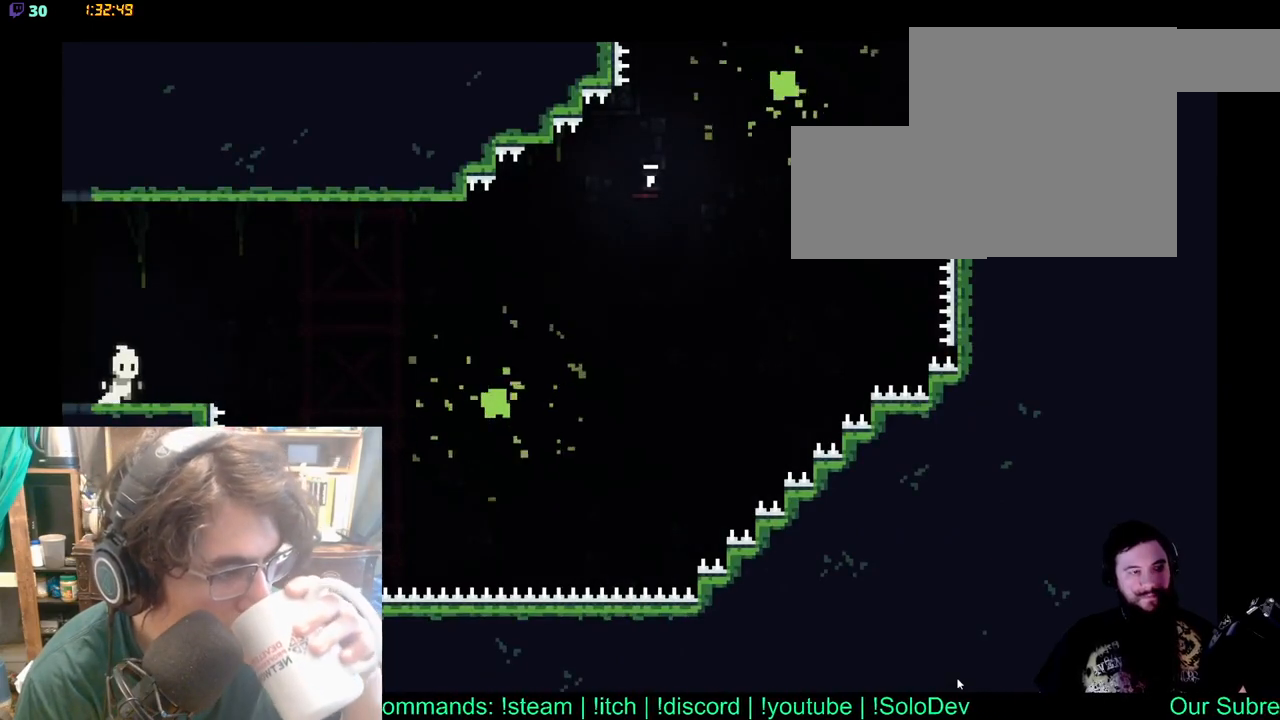
{"buttons": [], "left_stick": "center", "right_stick": "center", "events": []}
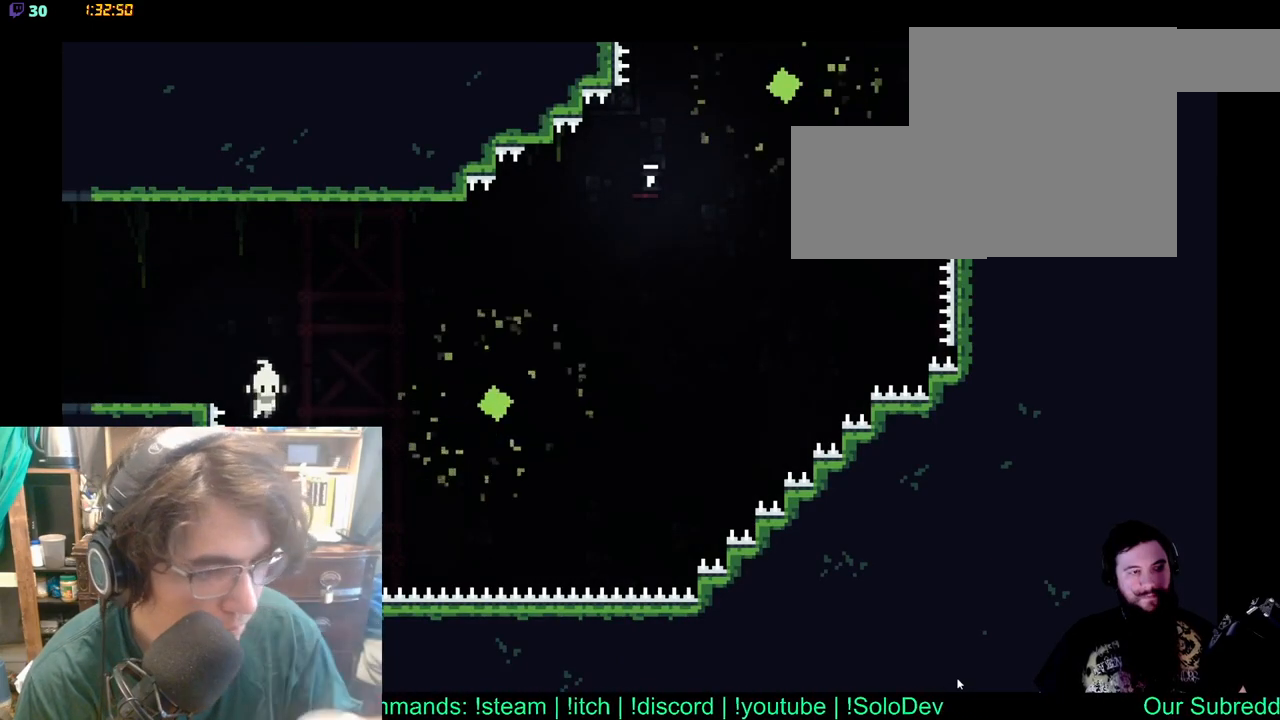
{"buttons": [], "left_stick": "center", "right_stick": "center"}
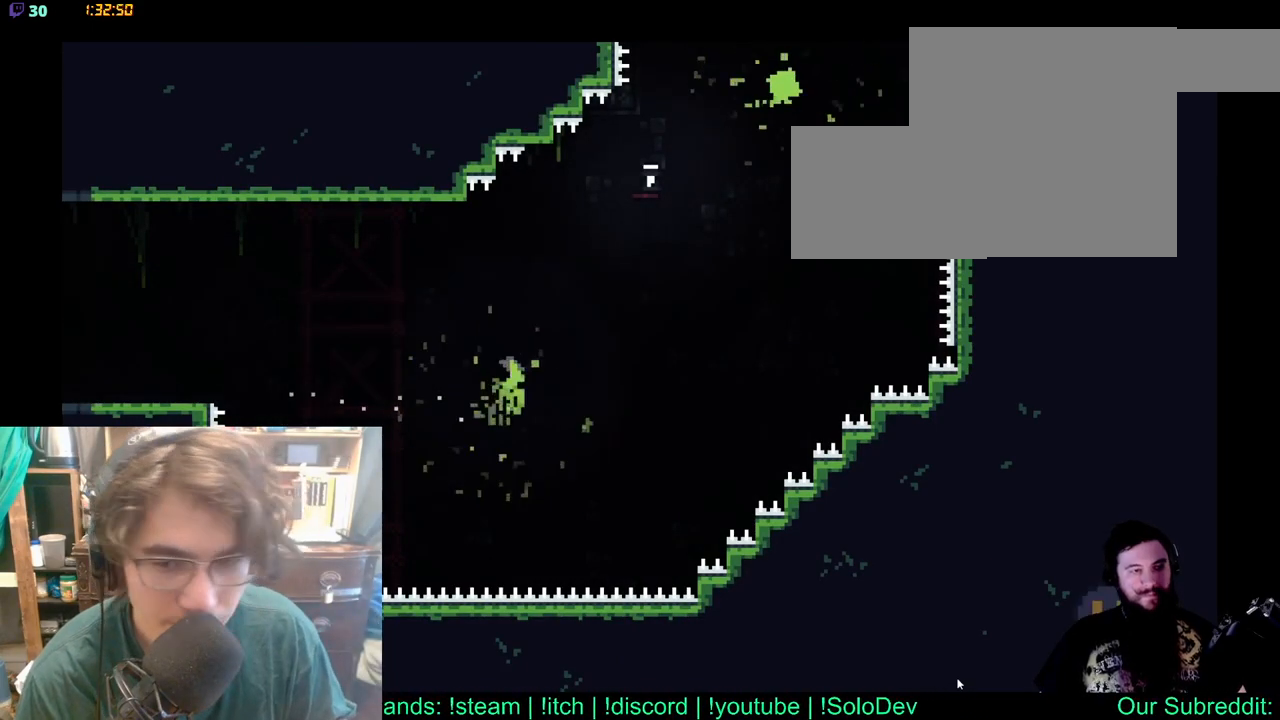
{"buttons": [], "left_stick": "center", "right_stick": "center", "events": []}
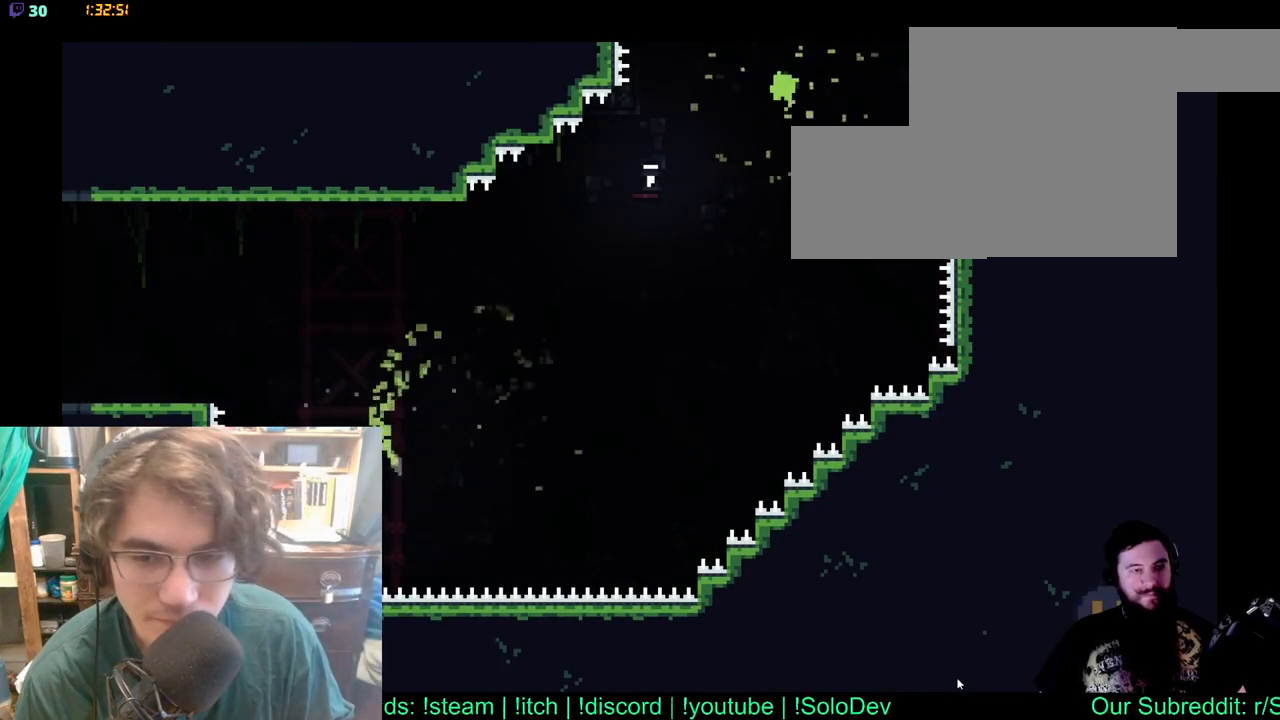
{"buttons": [], "left_stick": "center", "right_stick": "center", "events": []}
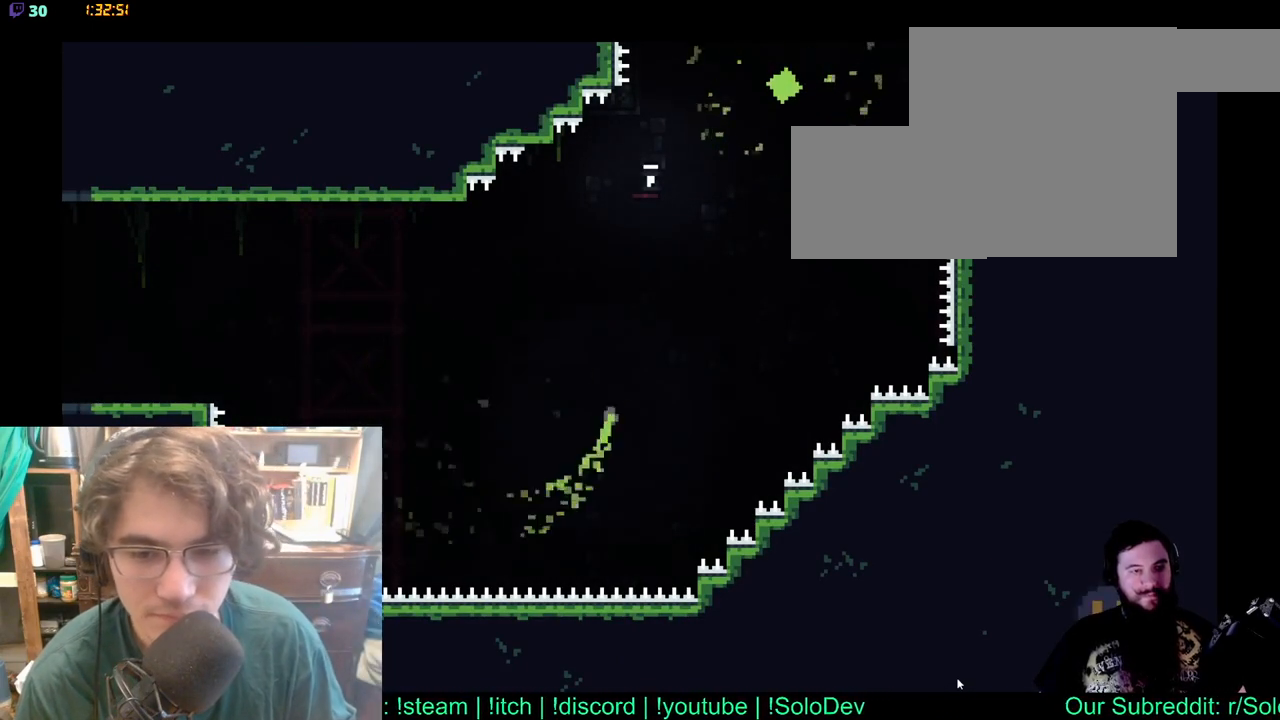
{"buttons": [], "left_stick": "center", "right_stick": "center", "events": [[17, "X", "down"], [200, "X", "up"]]}
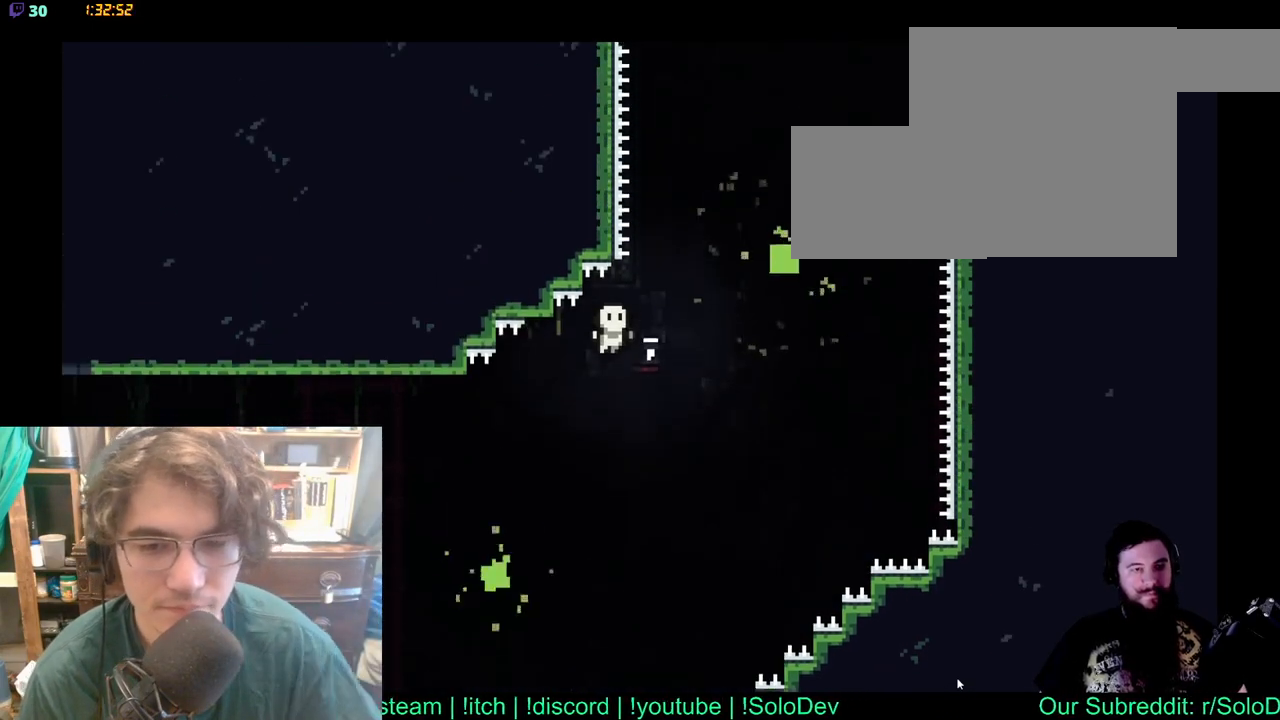
{"buttons": ["X", "DPAD_UP"], "left_stick": "center", "right_stick": "center"}
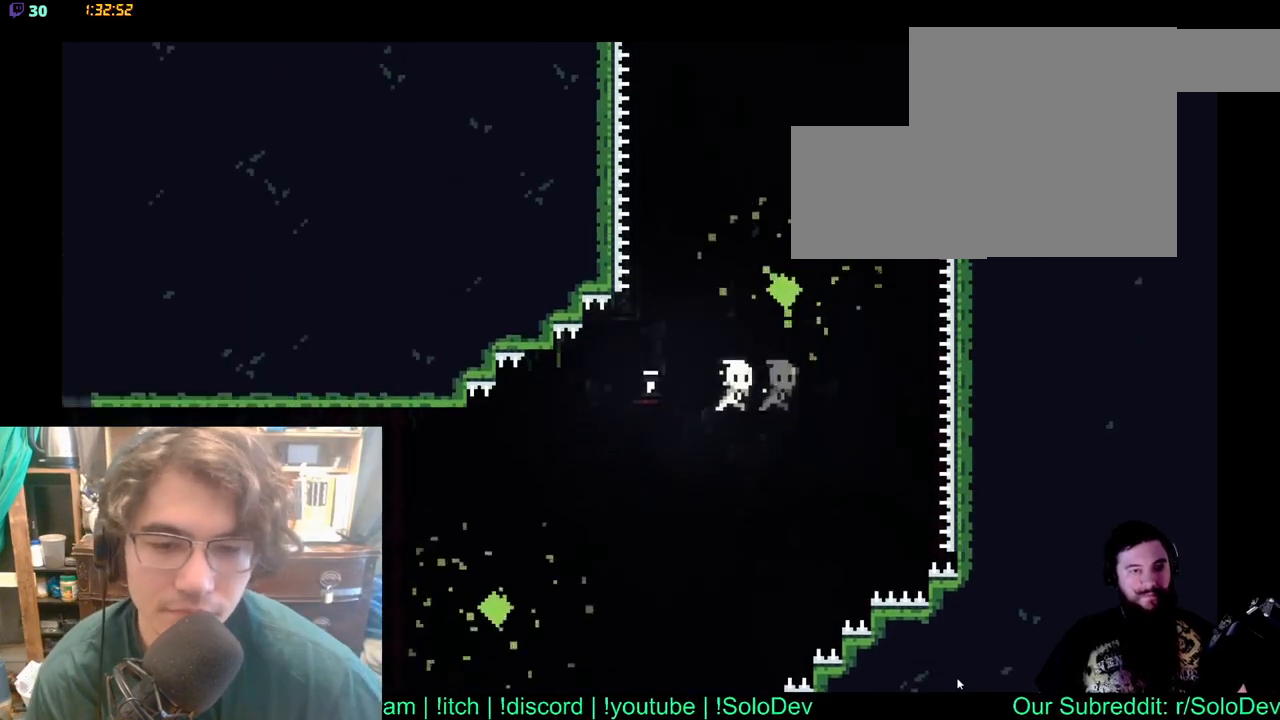
{"buttons": ["DPAD_UP", "DPAD_LEFT"], "left_stick": "center", "right_stick": "center", "events": [[67, "X", "up"], [200, "DPAD_LEFT", "down"]]}
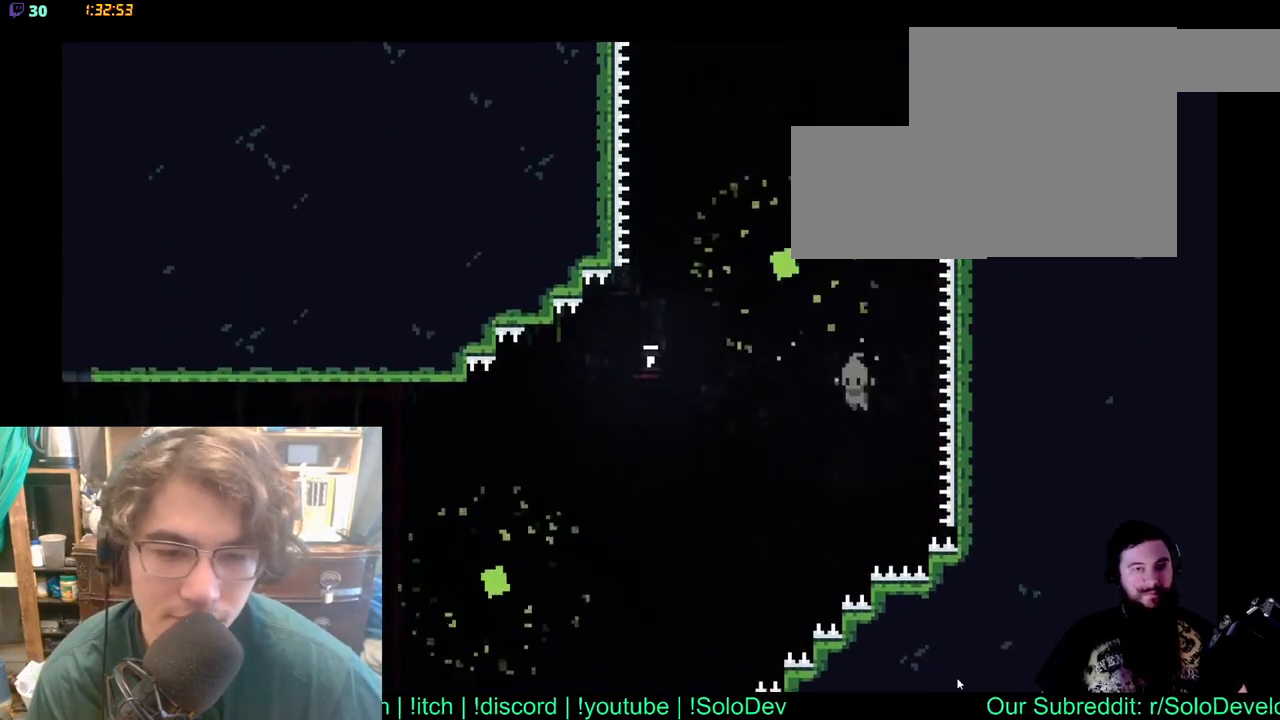
{"buttons": ["X", "DPAD_UP", "DPAD_LEFT"], "left_stick": "center", "right_stick": "center", "events": [[333, "X", "down"]]}
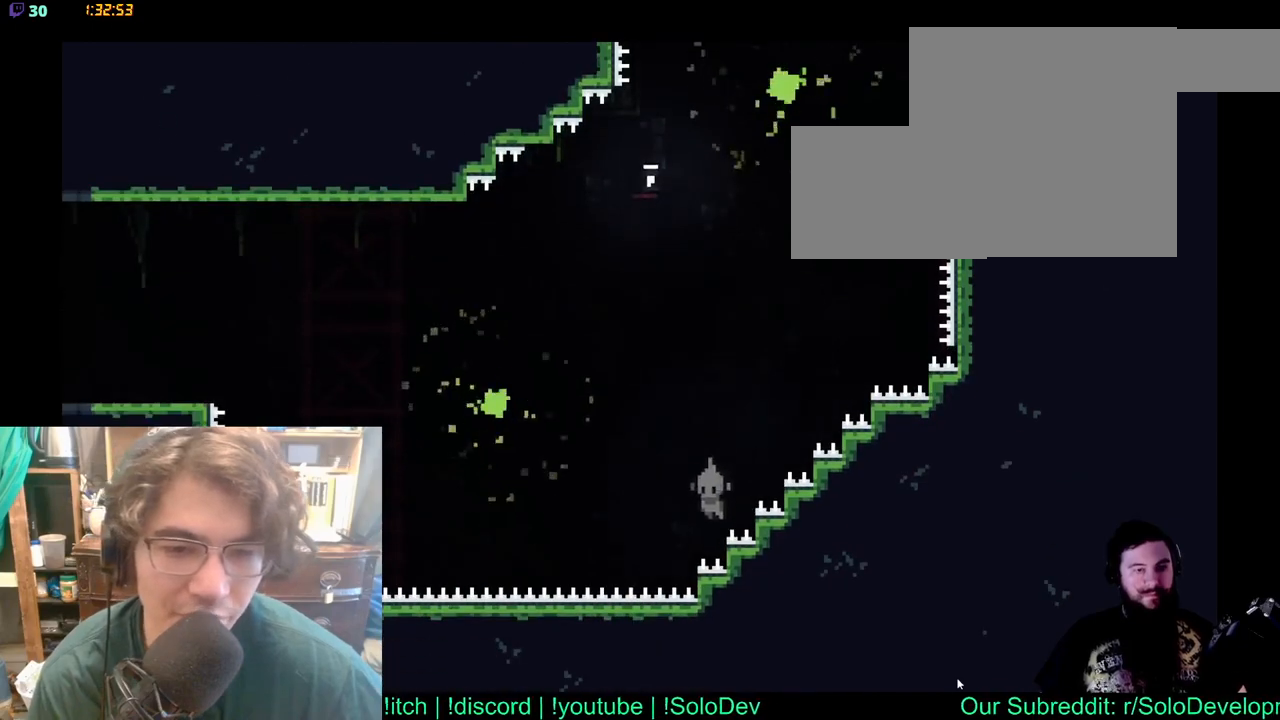
{"buttons": [], "left_stick": "center", "right_stick": "center", "events": [[17, "X", "up"], [200, "DPAD_UP", "up"], [250, "DPAD_LEFT", "up"]]}
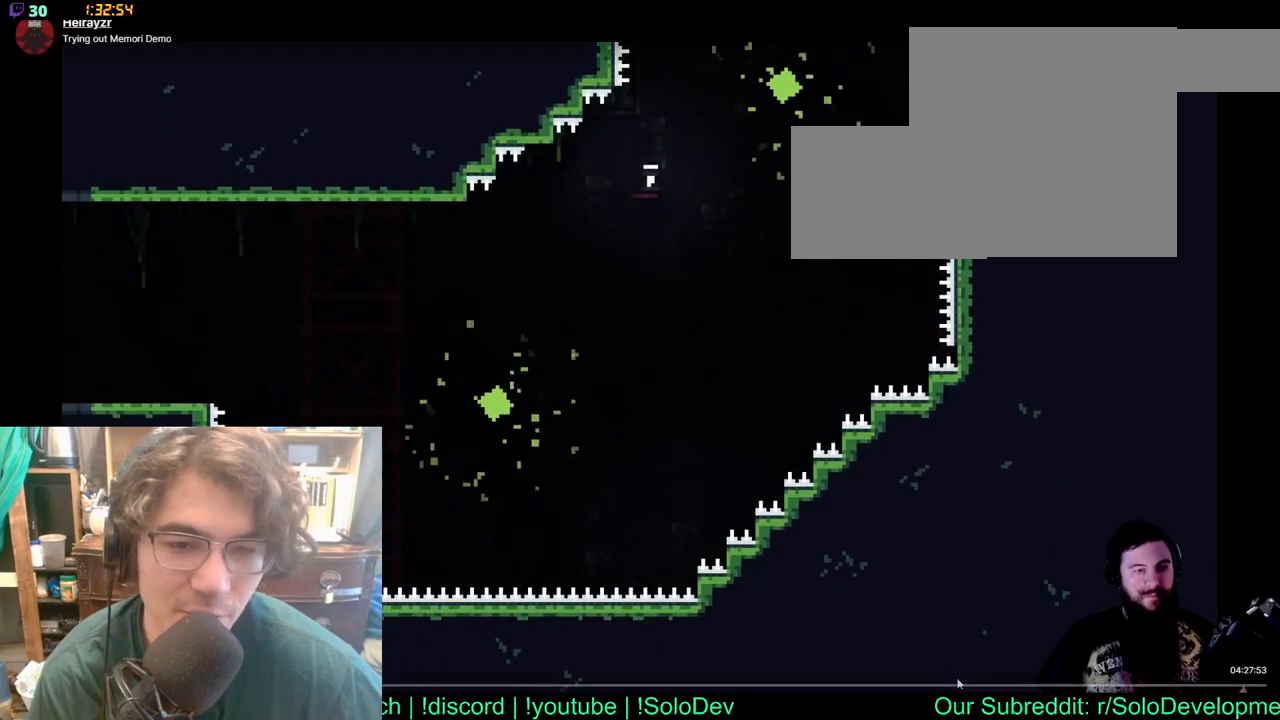
{"buttons": [], "left_stick": "center", "right_stick": "center", "events": []}
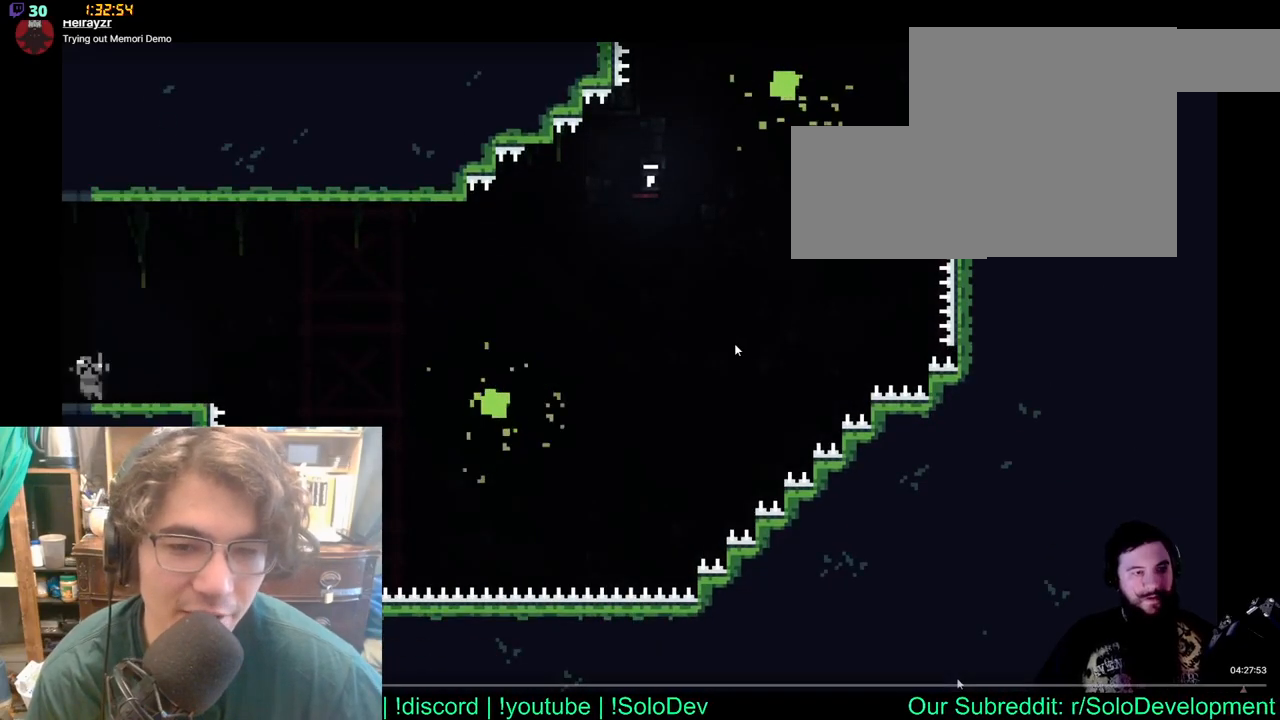
{"buttons": [], "left_stick": "center", "right_stick": "center", "events": []}
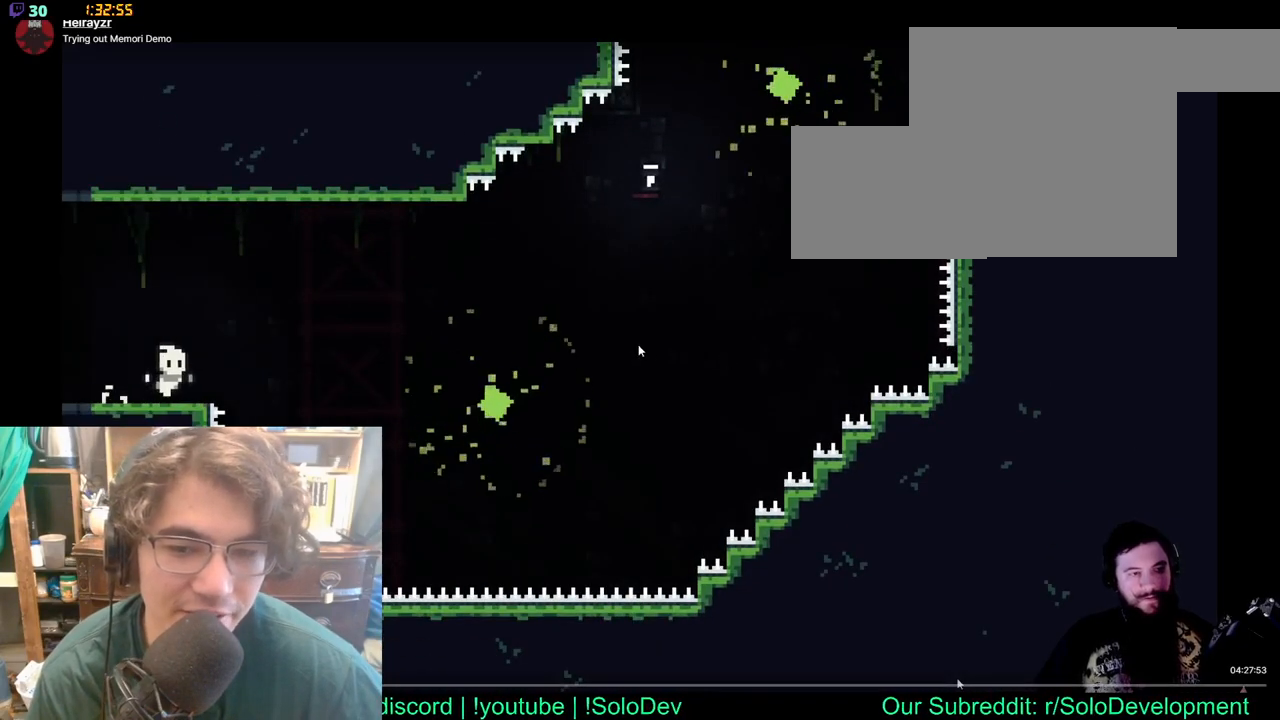
{"buttons": [], "left_stick": "center", "right_stick": "center"}
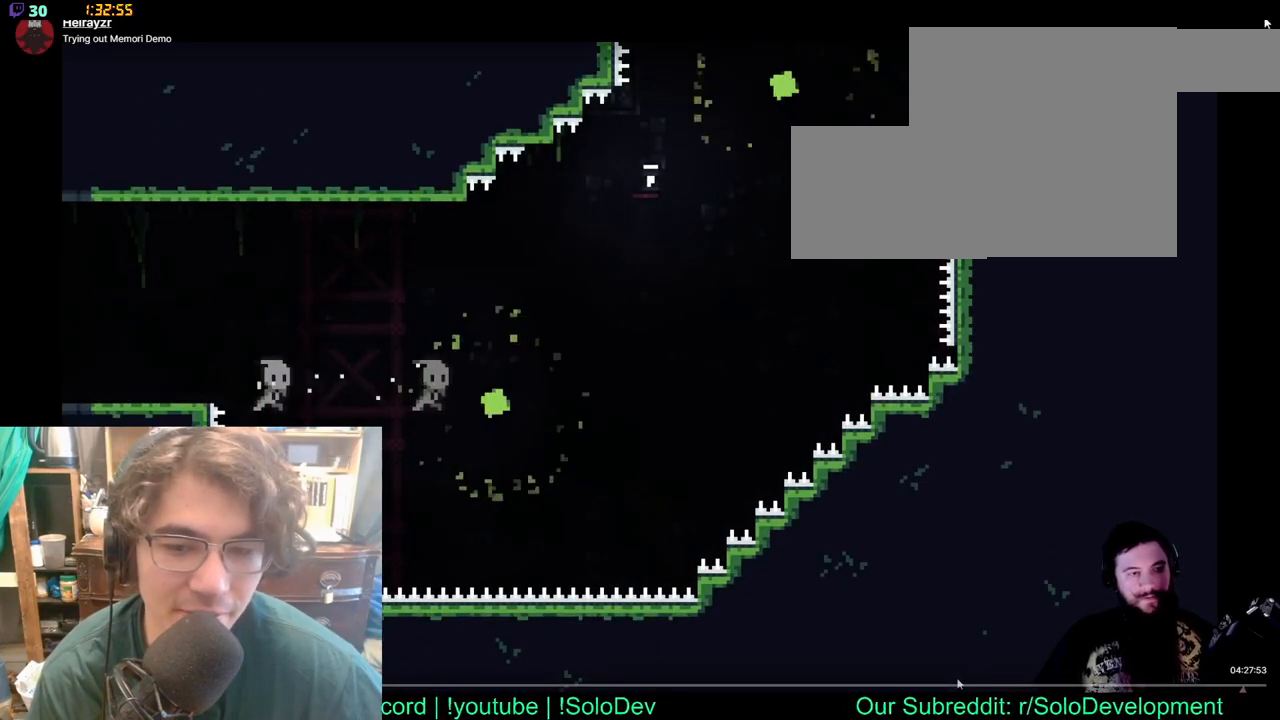
{"buttons": [], "left_stick": "center", "right_stick": "center", "events": []}
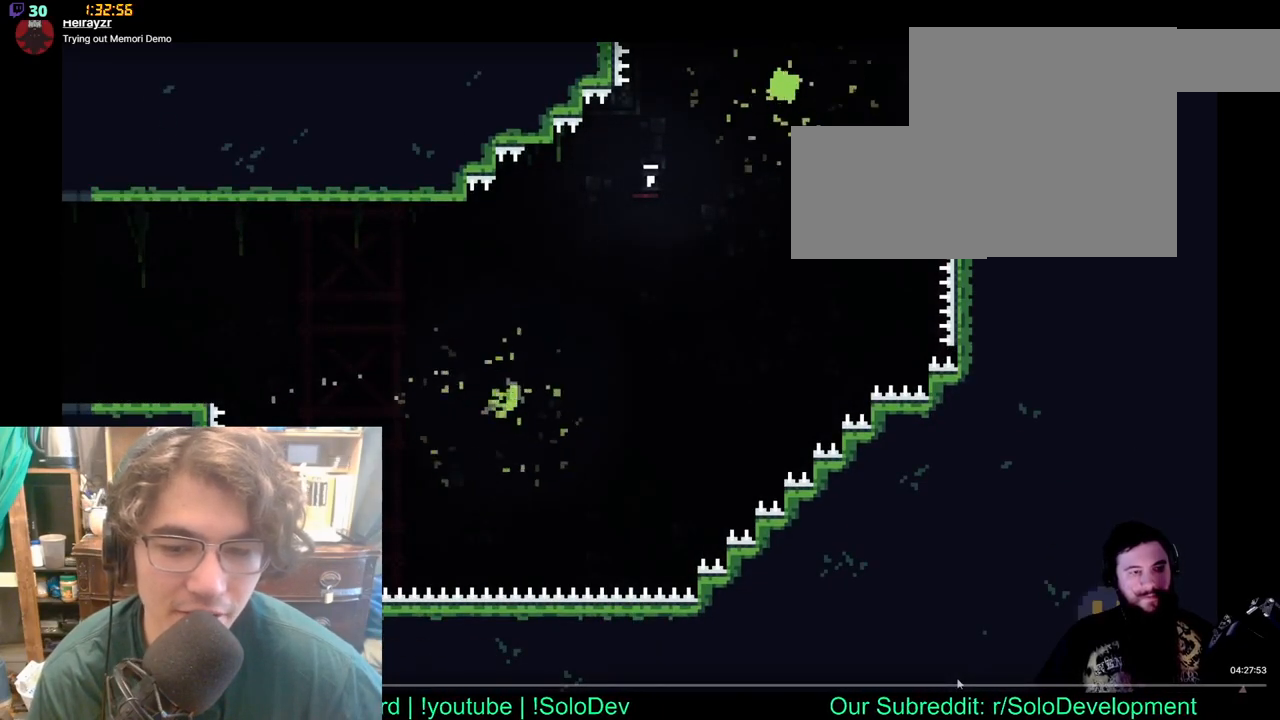
{"buttons": [], "left_stick": "center", "right_stick": "center", "events": []}
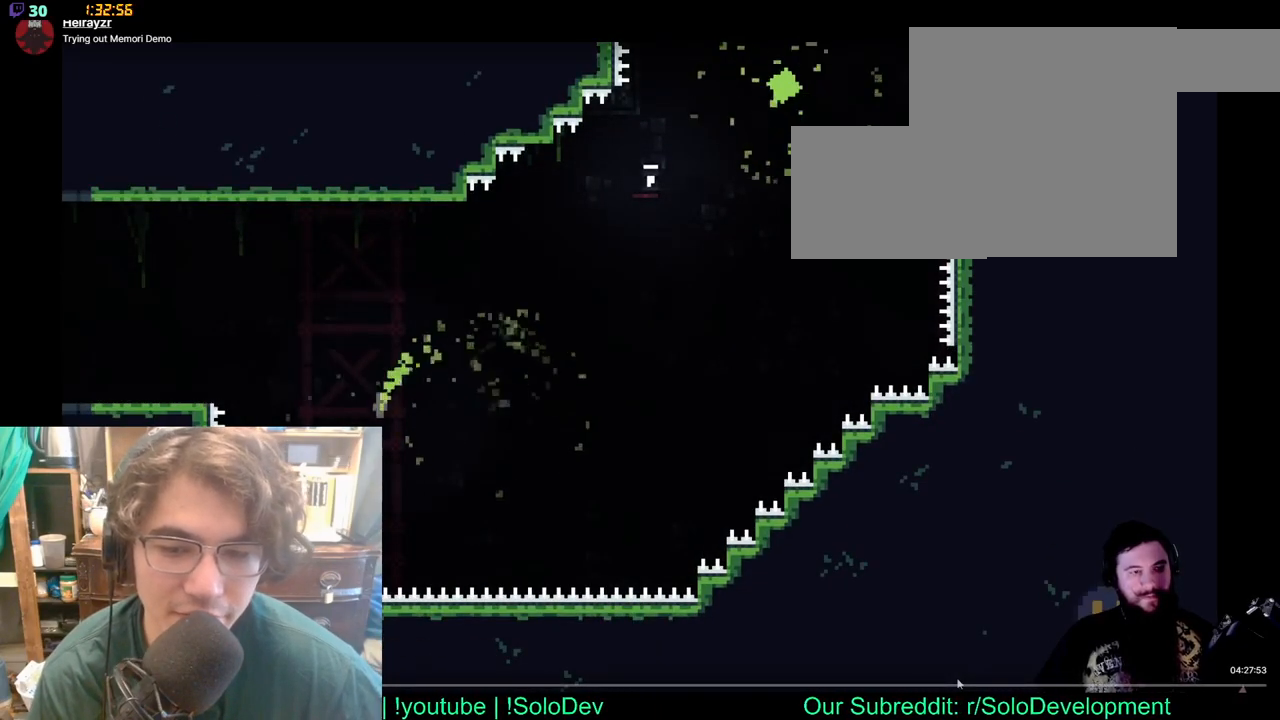
{"buttons": [], "left_stick": "center", "right_stick": "center", "events": []}
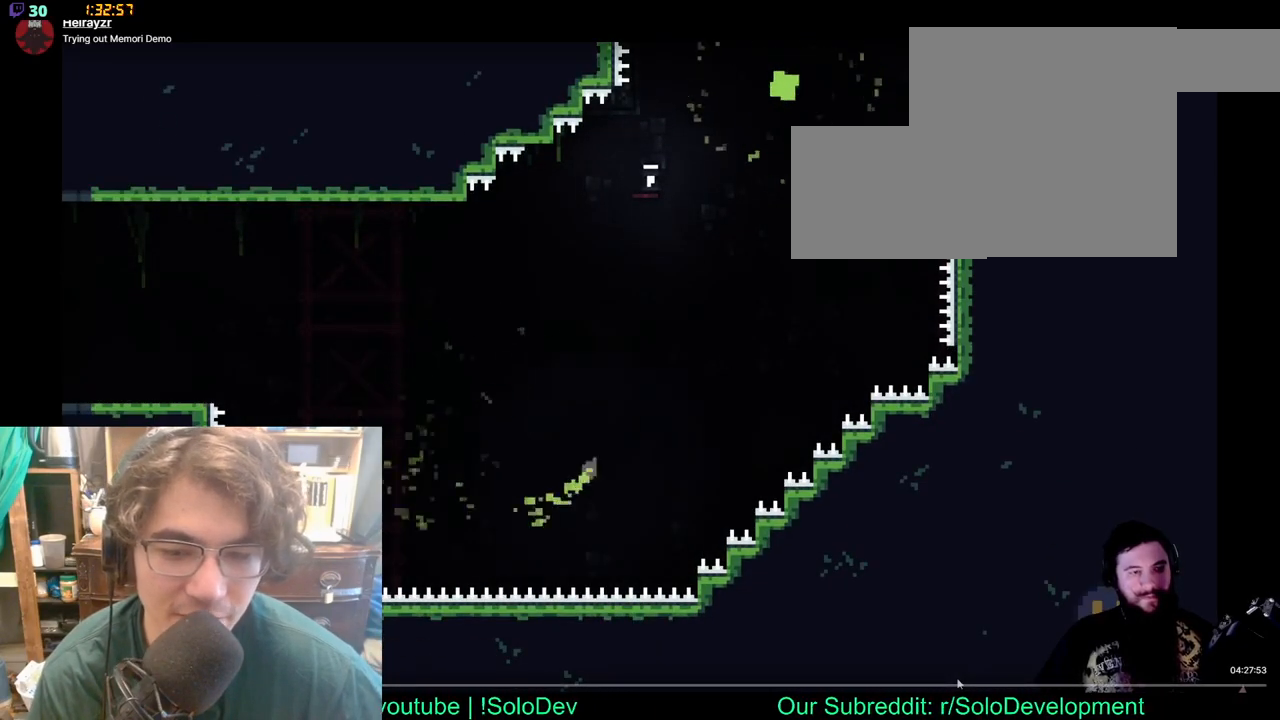
{"buttons": ["DPAD_UP", "DPAD_LEFT"], "left_stick": "center", "right_stick": "center", "events": [[33, "X", "down"], [183, "X", "up"], [400, "DPAD_LEFT", "down"], [400, "DPAD_UP", "down"]]}
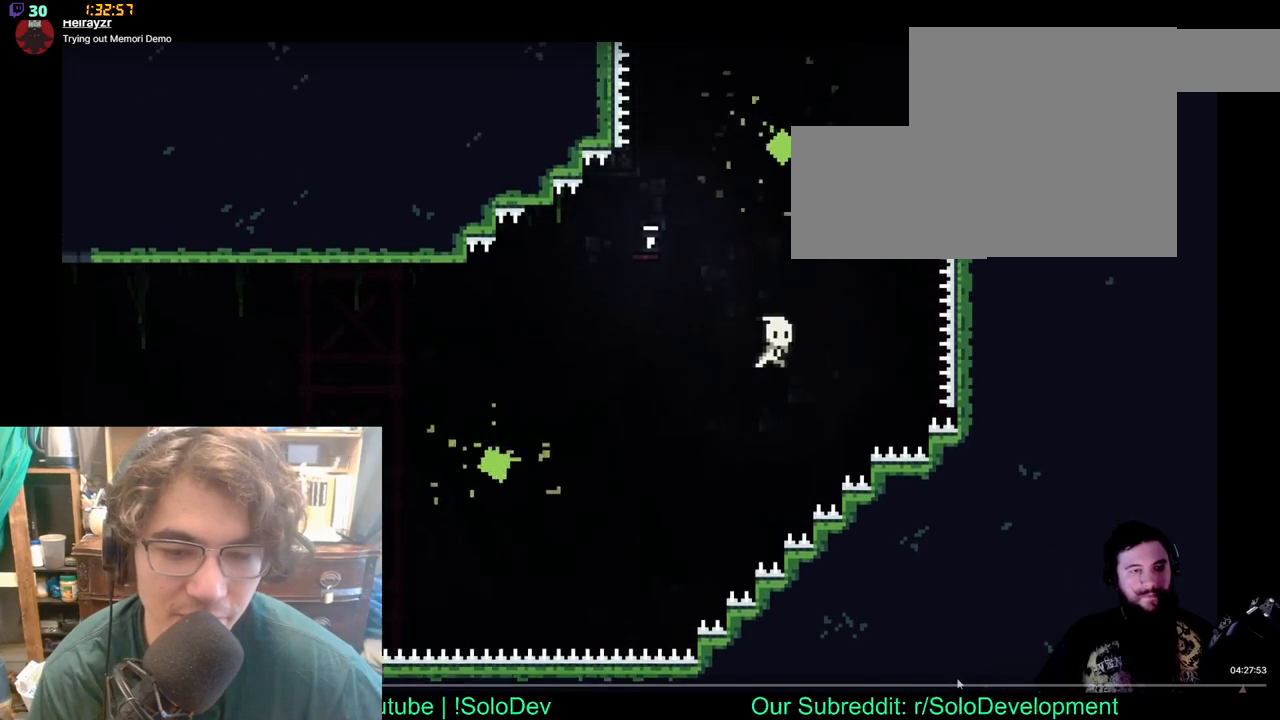
{"buttons": ["DPAD_UP"], "left_stick": "center", "right_stick": "center"}
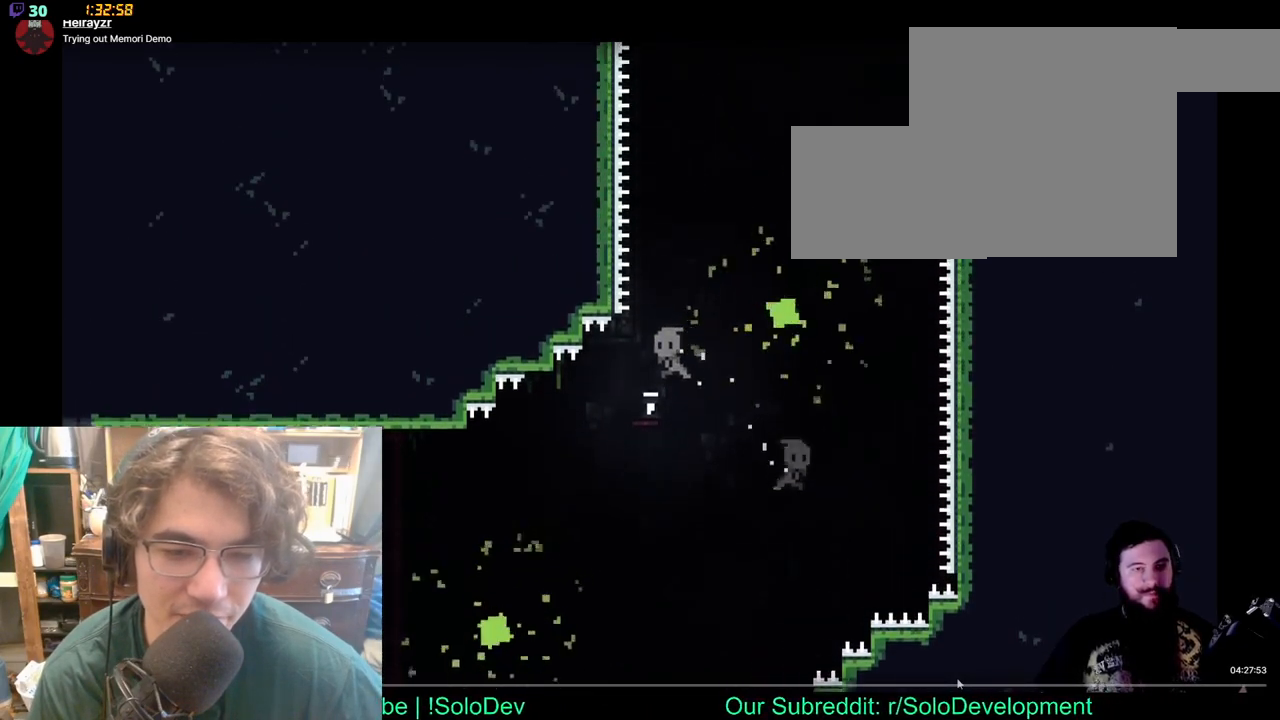
{"buttons": ["X", "DPAD_UP", "DPAD_LEFT"], "left_stick": "center", "right_stick": "center", "events": [[267, "DPAD_LEFT", "down"], [467, "X", "down"]]}